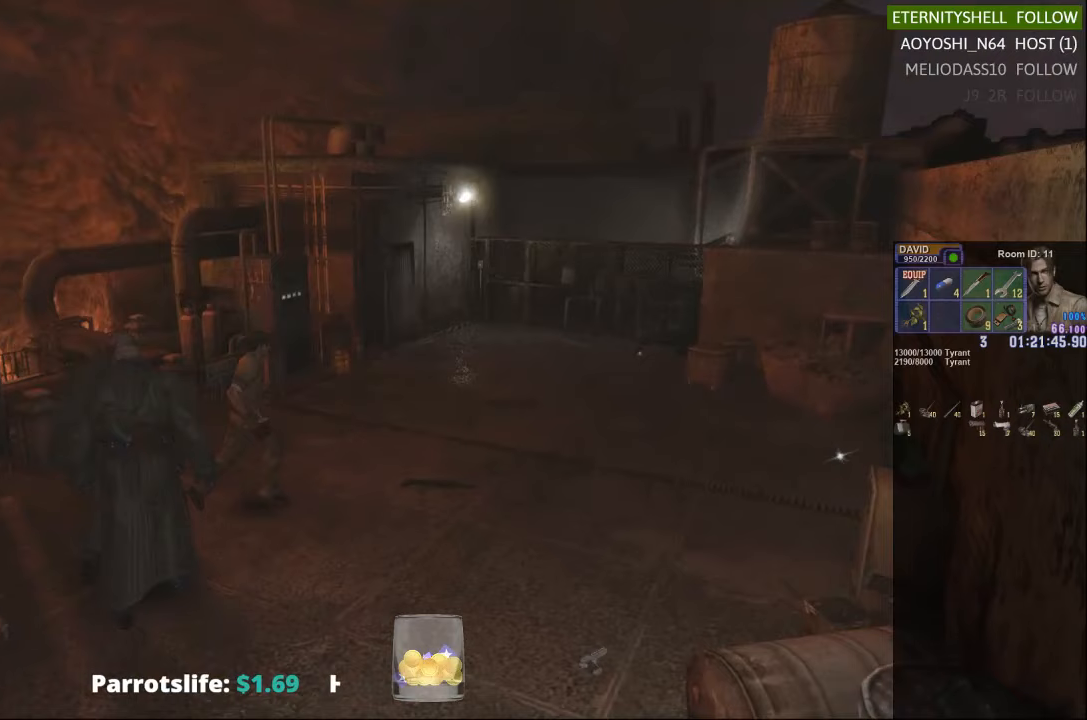
Gameplay with a controller (Xbox layout); each line is a JSON object with the inputs held at the frame after it. "events" lists button and stick changes between this image and that frame as [ms after this image, input, new state], when the widget could be followed in between.
{"buttons": ["X"], "left_stick": "down-left", "right_stick": "center", "events": [[417, "left_stick", "down"], [479, "left_stick", "down-left"]]}
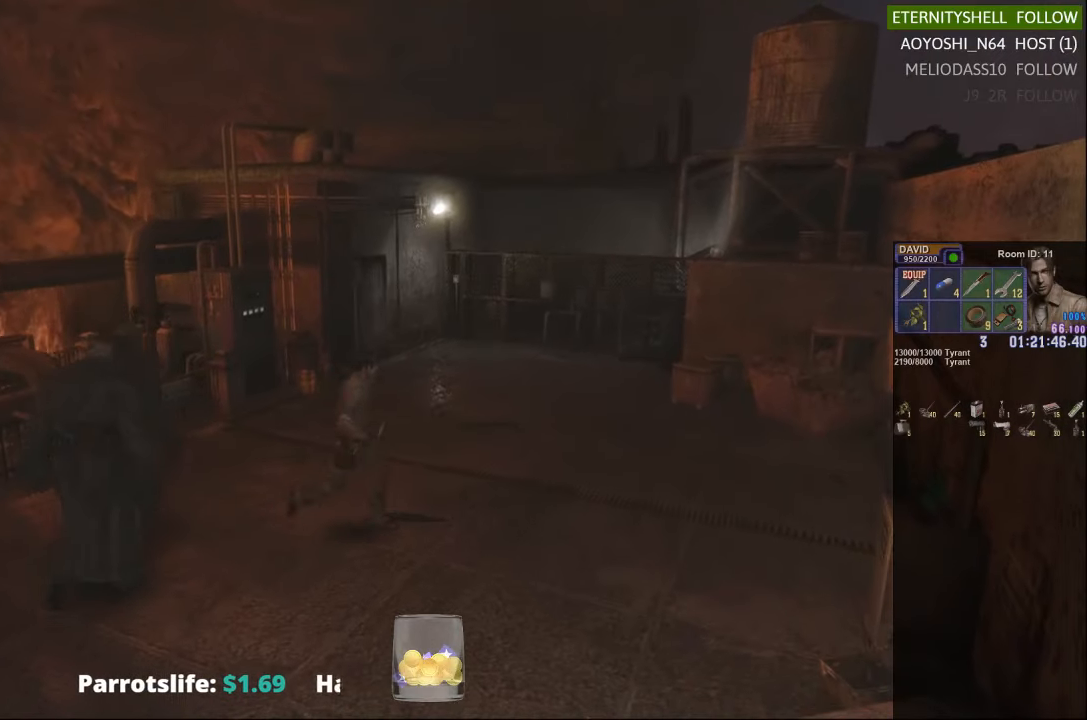
{"buttons": ["A", "X"], "left_stick": "down-left", "right_stick": "center", "events": [[479, "A", "down"]]}
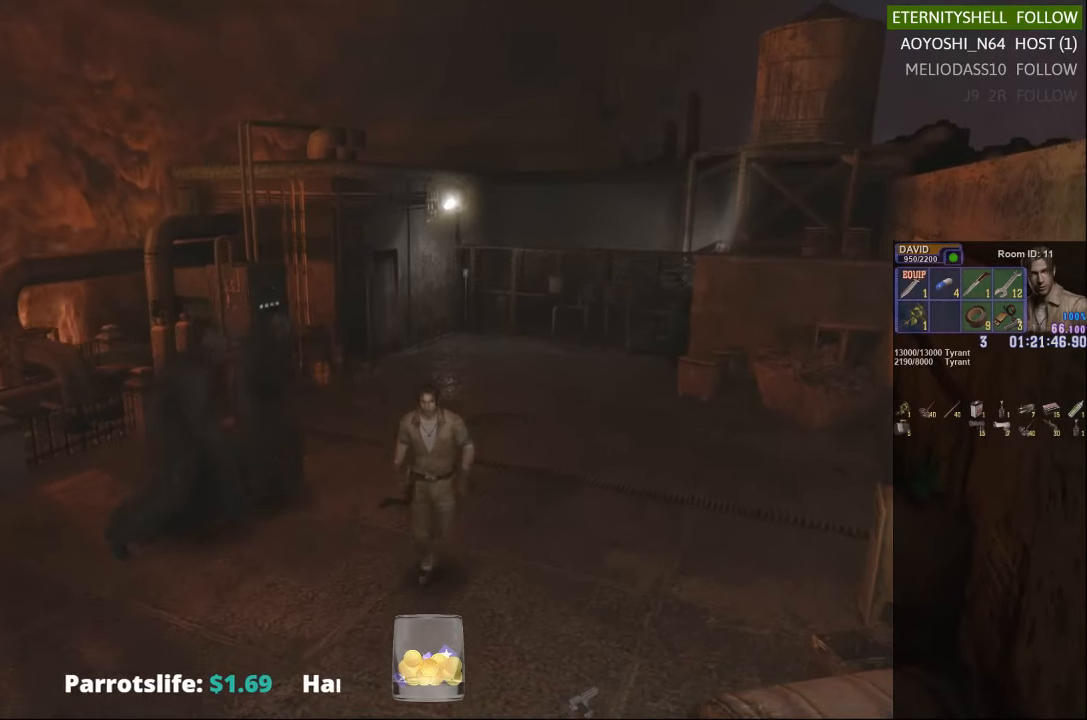
{"buttons": ["X"], "left_stick": "down-left", "right_stick": "center", "events": [[167, "A", "up"]]}
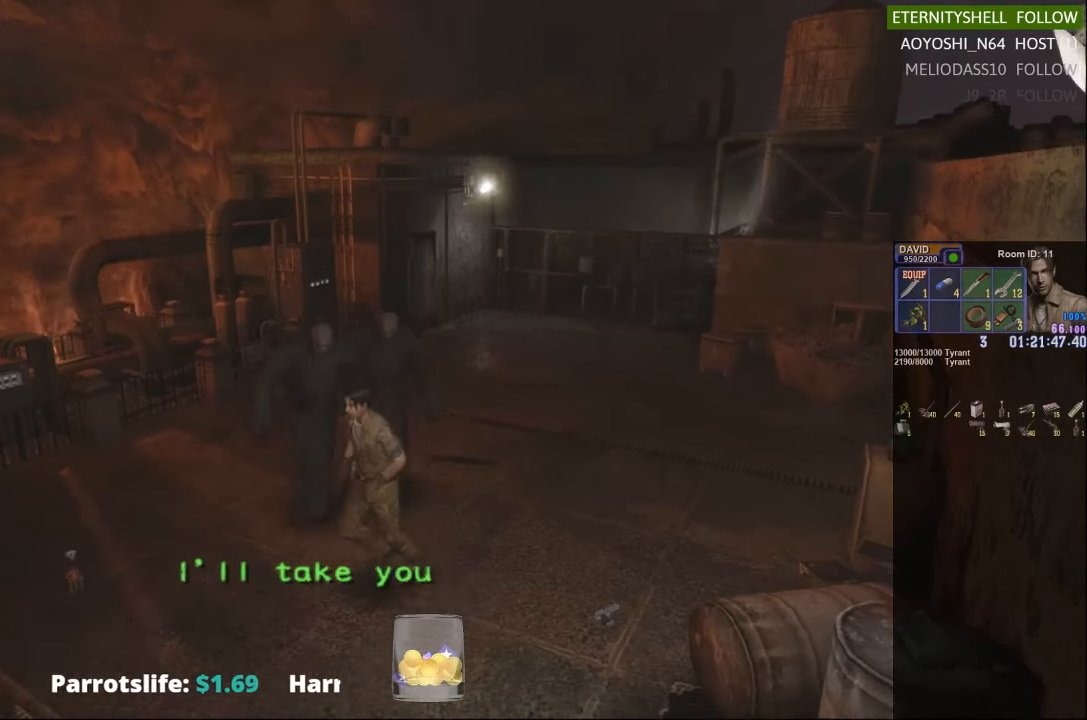
{"buttons": ["X"], "left_stick": "up", "right_stick": "center", "events": [[229, "left_stick", "left"], [417, "left_stick", "up"]]}
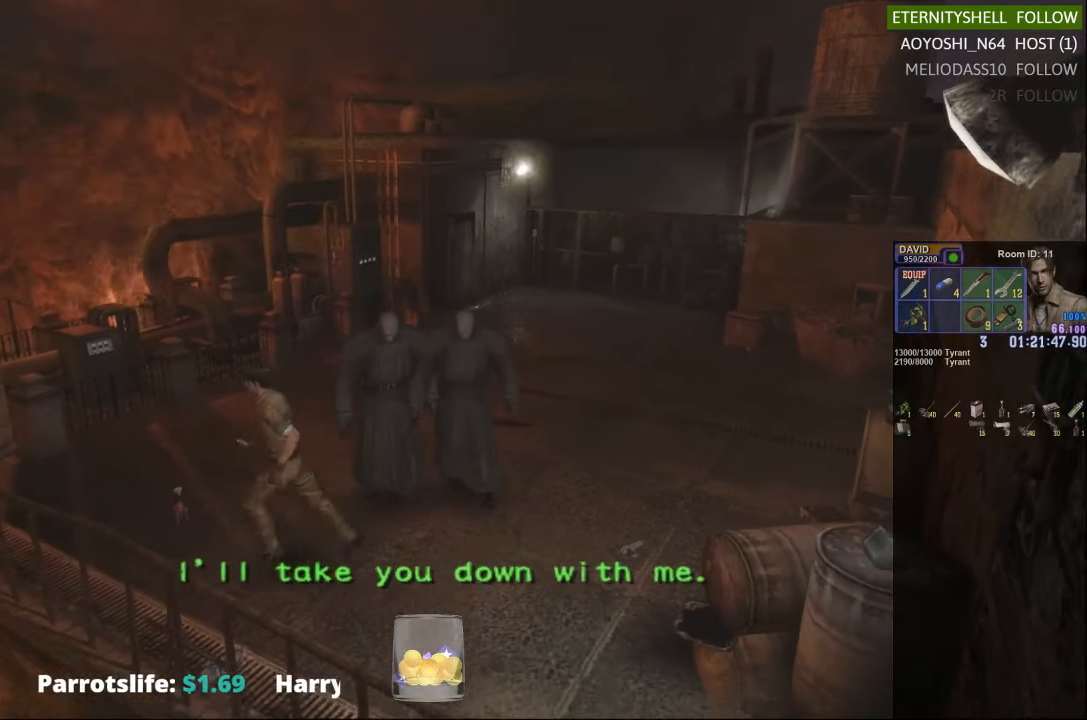
{"buttons": ["X"], "left_stick": "up-right", "right_stick": "center", "events": [[229, "left_stick", "up-right"]]}
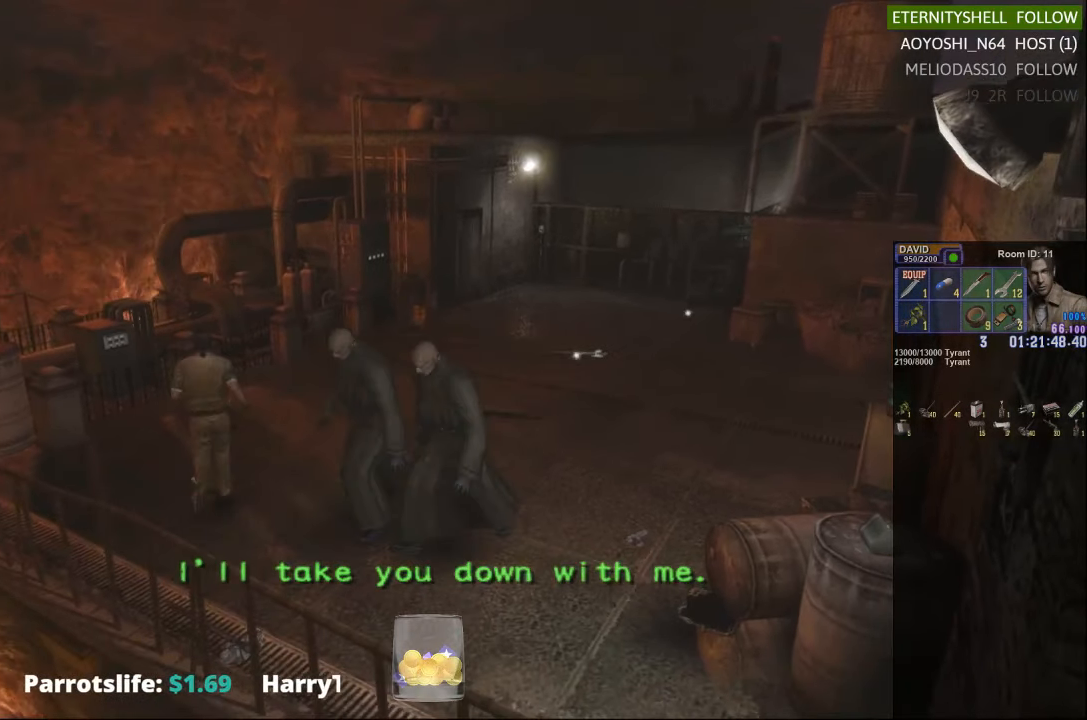
{"buttons": [], "left_stick": "center", "right_stick": "center", "events": [[458, "X", "up"], [458, "left_stick", "center"]]}
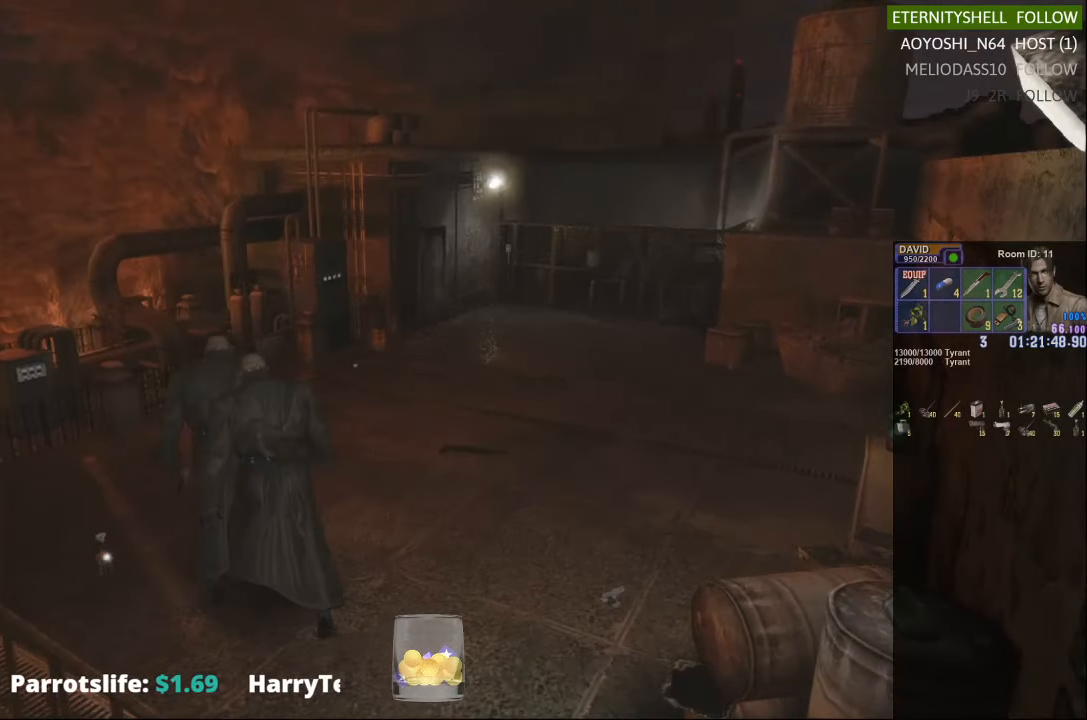
{"buttons": ["X"], "left_stick": "up-right", "right_stick": "center", "events": [[167, "left_stick", "up-right"], [229, "X", "down"]]}
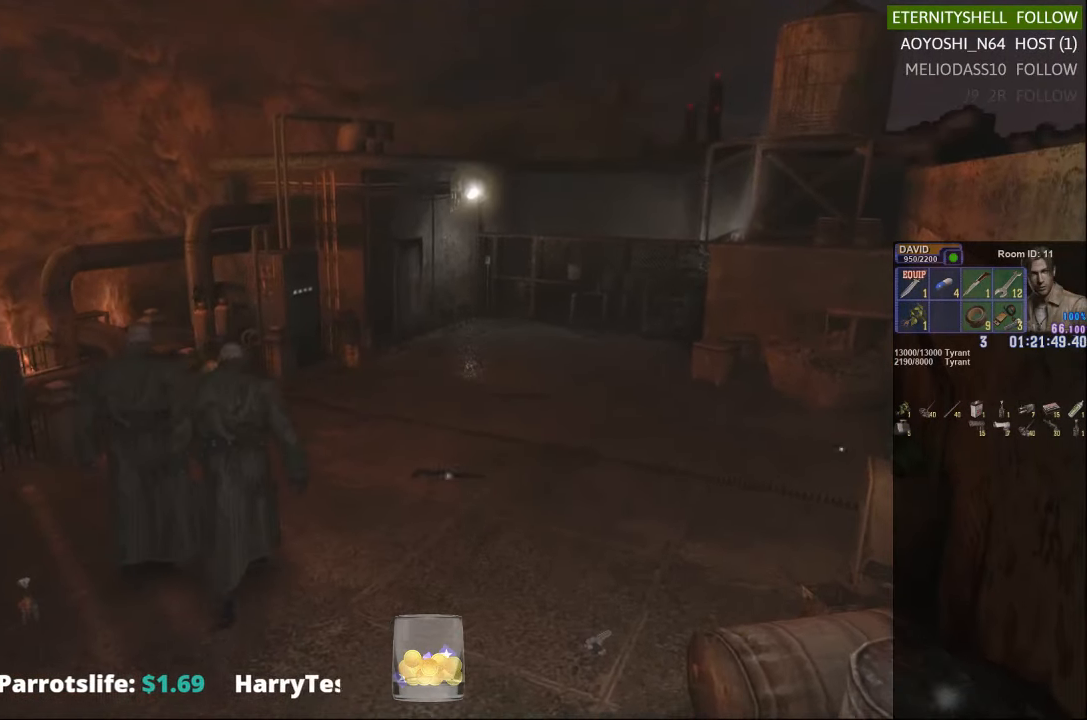
{"buttons": ["X"], "left_stick": "right", "right_stick": "center", "events": [[354, "left_stick", "right"]]}
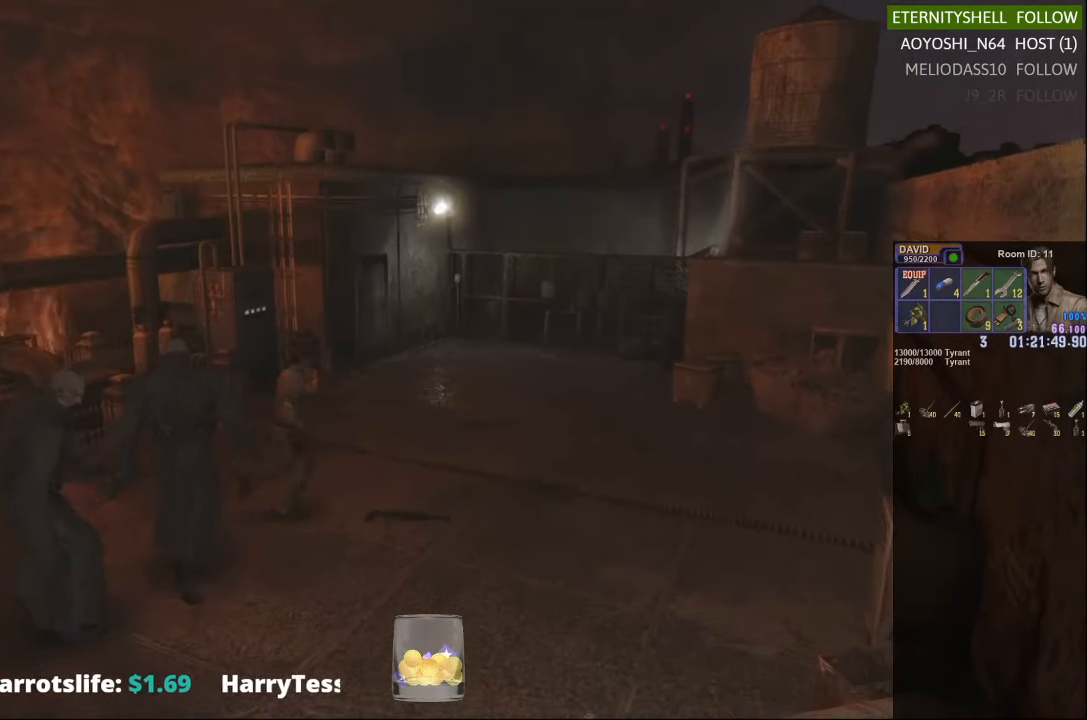
{"buttons": ["X"], "left_stick": "down-right", "right_stick": "center", "events": [[42, "left_stick", "down-right"], [229, "left_stick", "down"], [479, "left_stick", "down-right"]]}
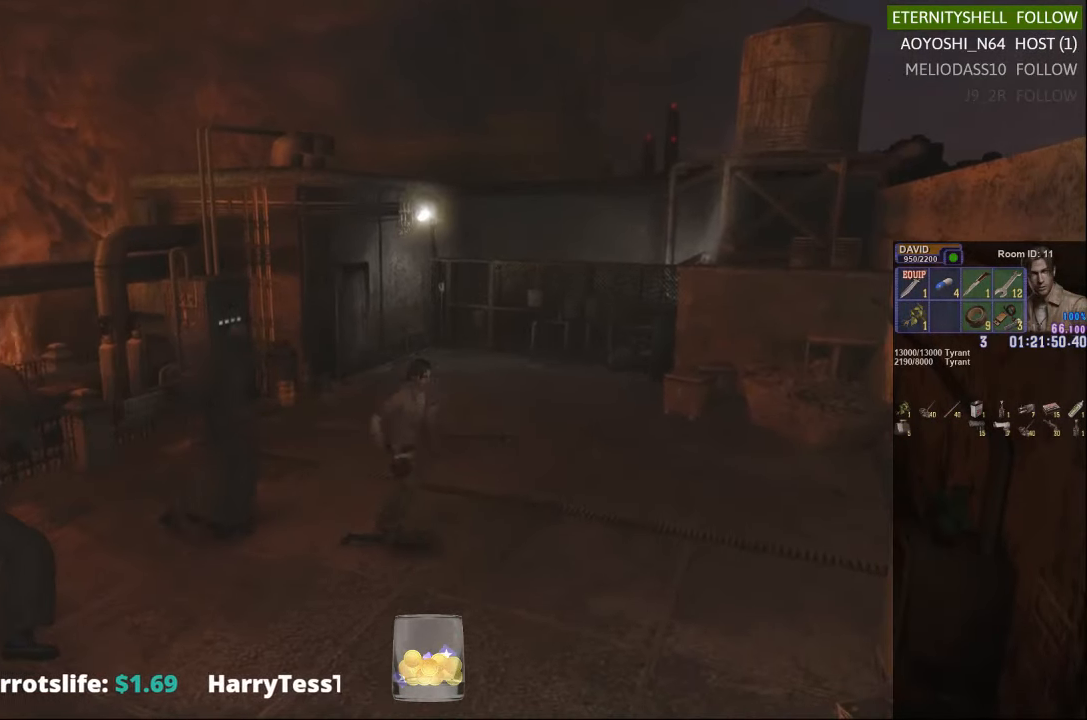
{"buttons": ["X"], "left_stick": "down", "right_stick": "center", "events": [[458, "left_stick", "down"]]}
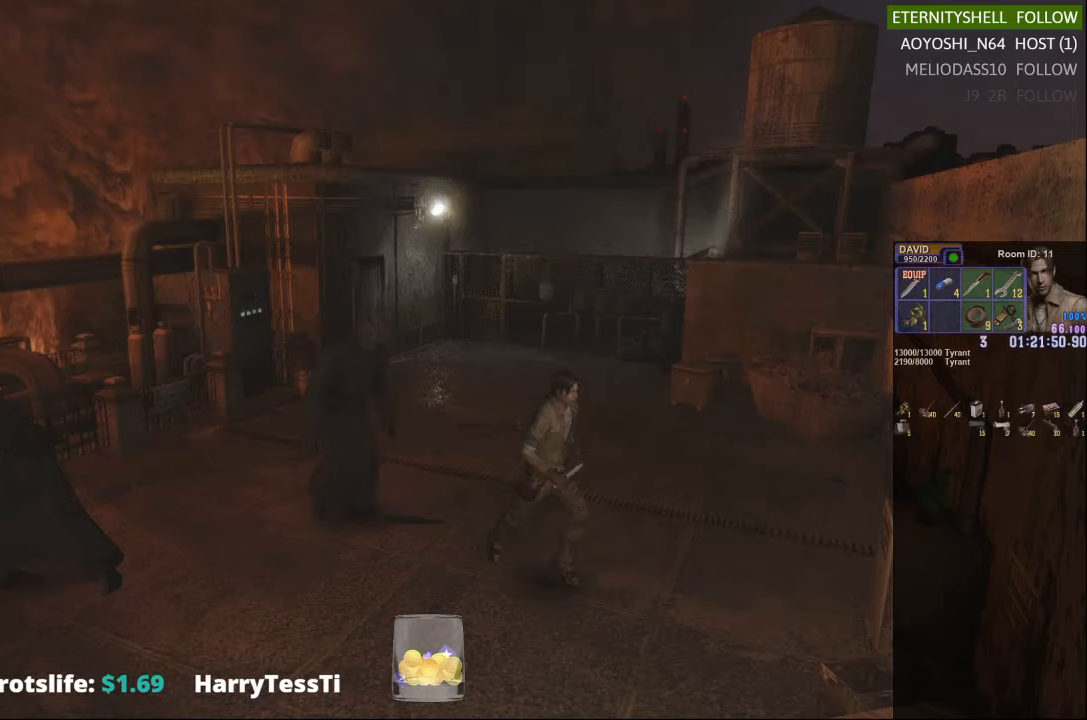
{"buttons": ["X"], "left_stick": "down-left", "right_stick": "center", "events": [[42, "left_stick", "down-left"]]}
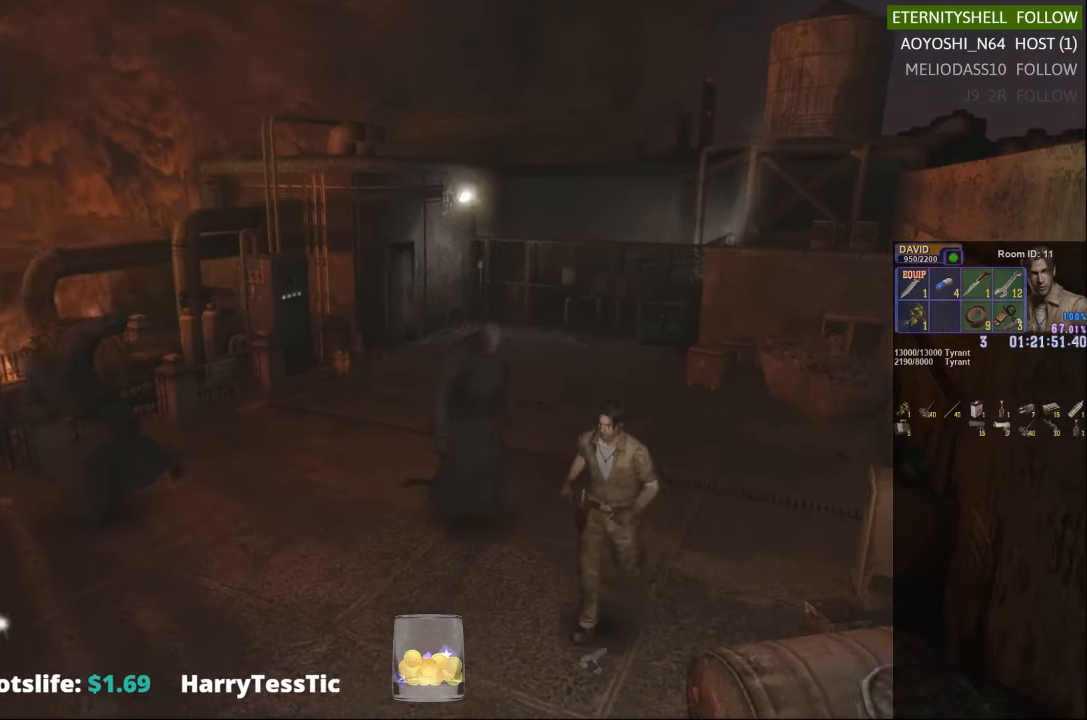
{"buttons": ["X"], "left_stick": "down-right", "right_stick": "center", "events": [[417, "left_stick", "down-right"]]}
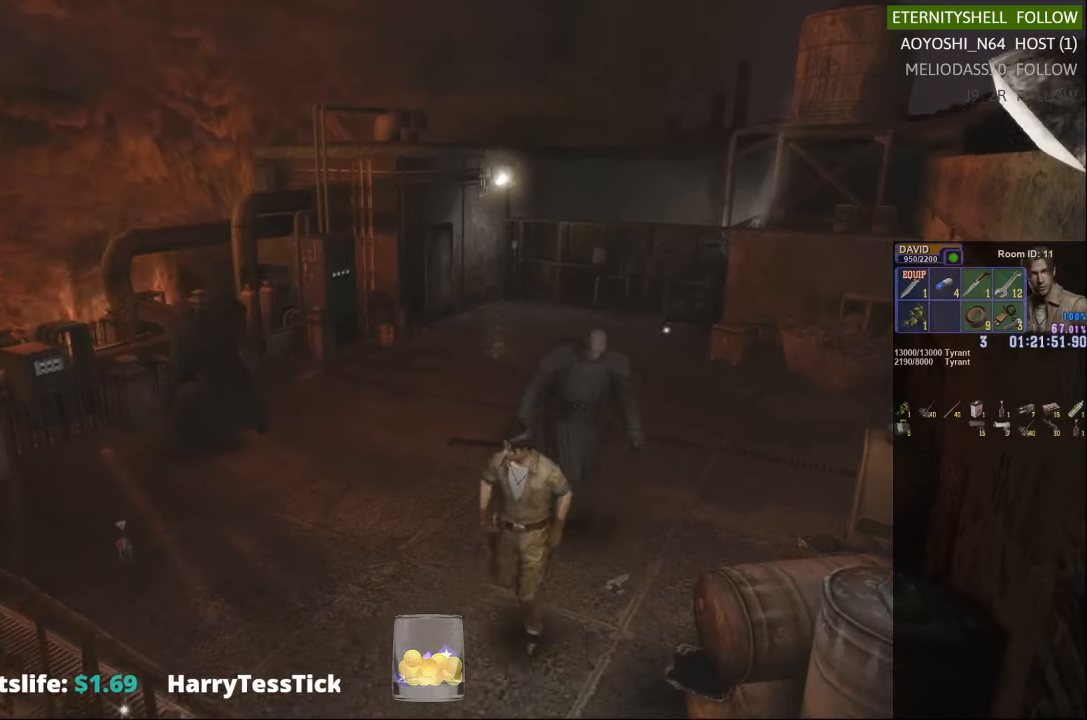
{"buttons": [], "left_stick": "center", "right_stick": "center", "events": [[167, "X", "up"], [167, "left_stick", "center"]]}
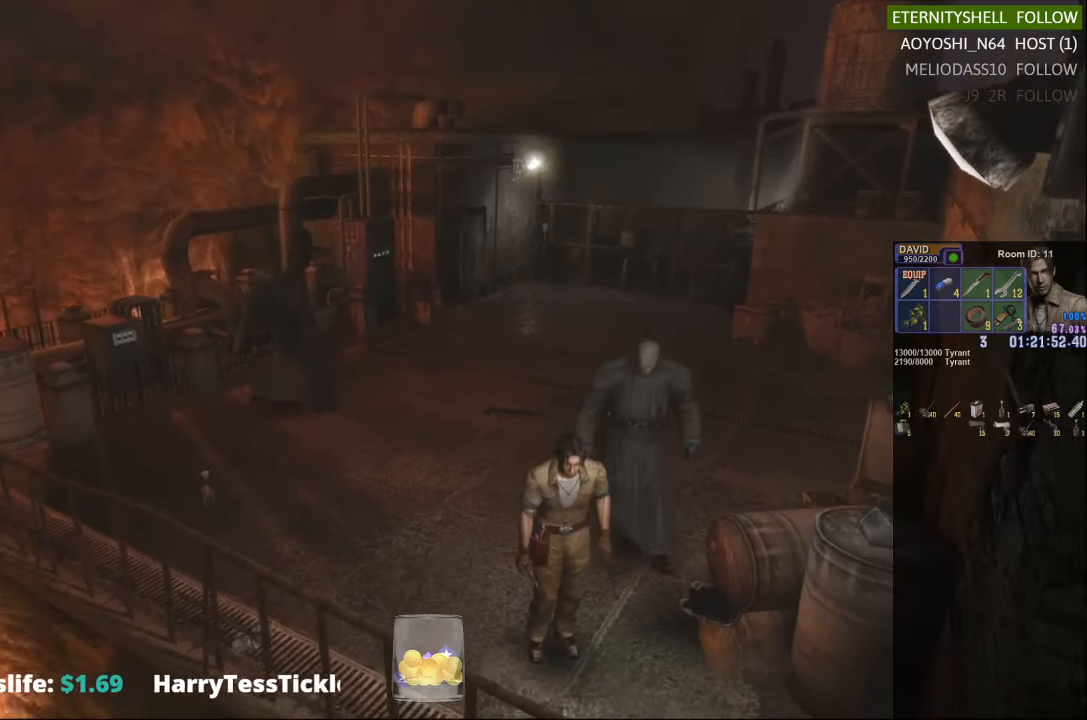
{"buttons": ["X"], "left_stick": "up-left", "right_stick": "center", "events": [[42, "left_stick", "left"], [229, "X", "down"], [417, "left_stick", "up-left"]]}
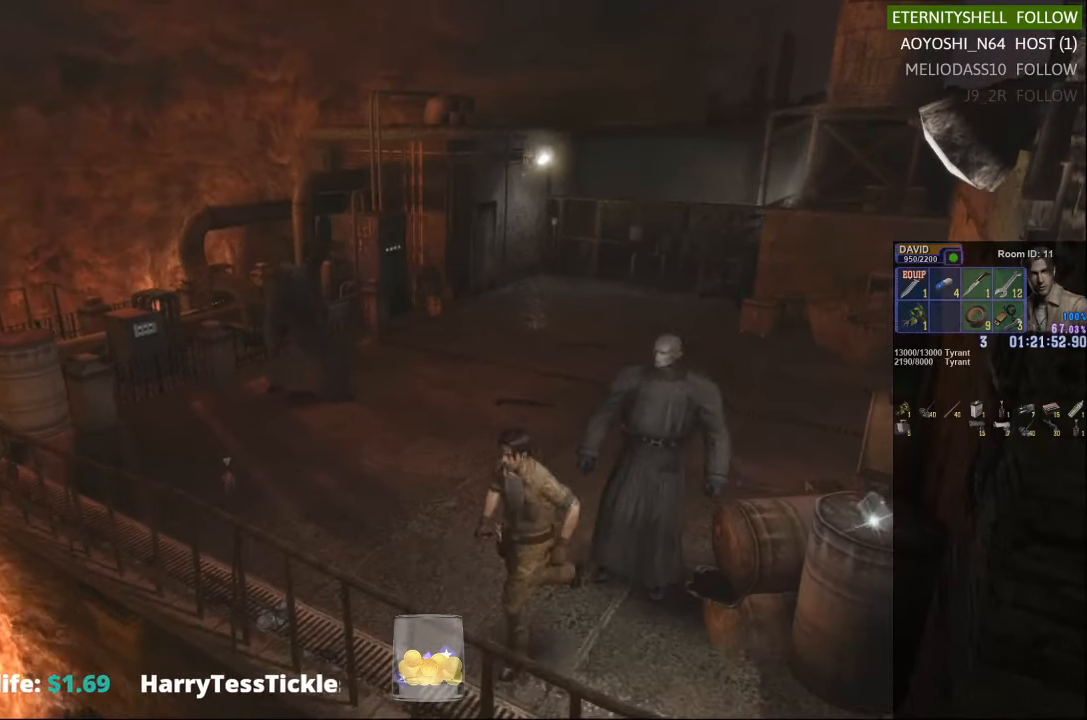
{"buttons": ["X"], "left_stick": "center", "right_stick": "center", "events": [[229, "left_stick", "center"], [292, "X", "up"], [354, "DPAD_DOWN", "down"], [417, "X", "down"], [479, "DPAD_DOWN", "up"]]}
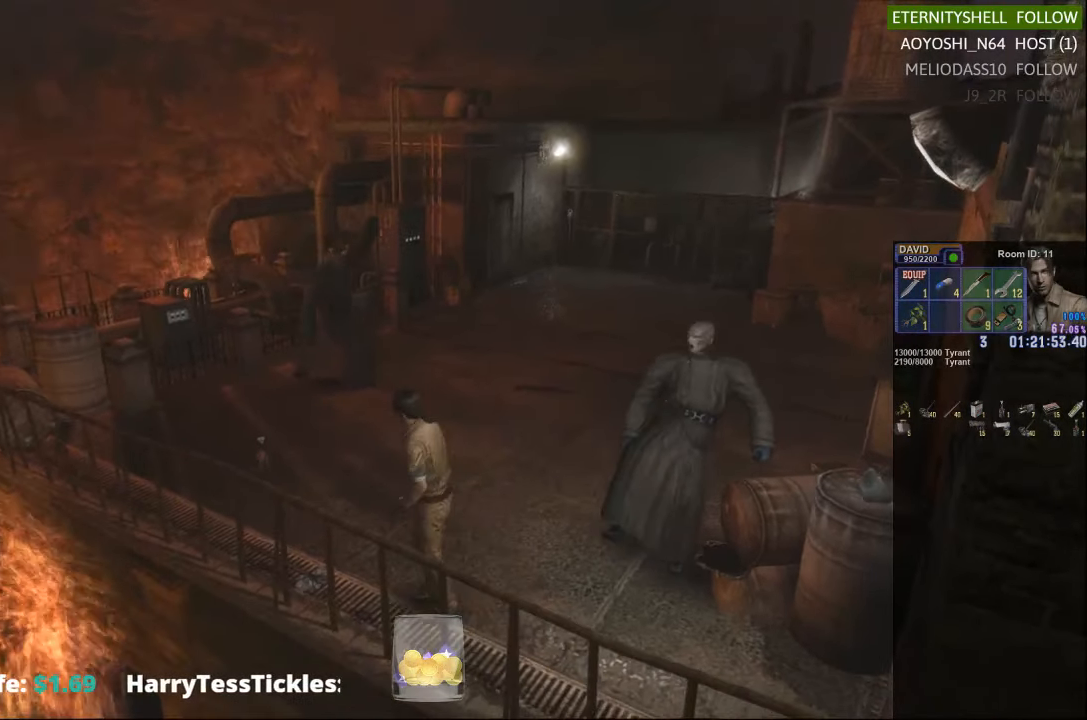
{"buttons": ["X"], "left_stick": "down-right", "right_stick": "center", "events": [[42, "X", "up"], [229, "left_stick", "down-right"], [417, "X", "down"]]}
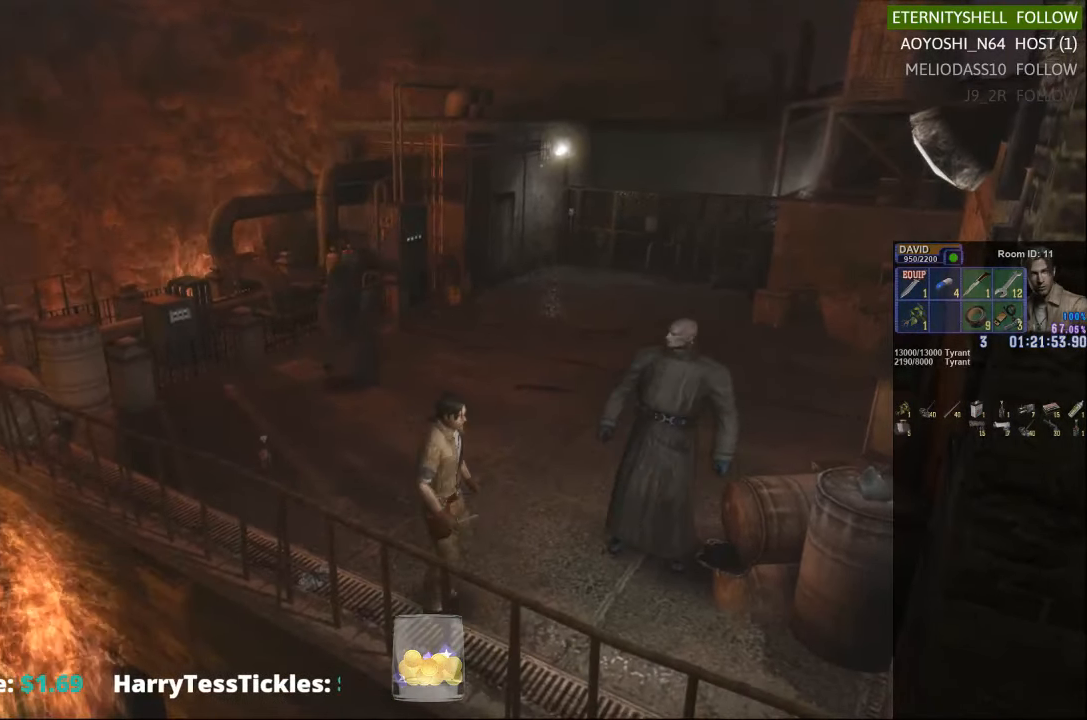
{"buttons": ["X", "DPAD_DOWN"], "left_stick": "center", "right_stick": "center", "events": [[292, "X", "up"], [354, "left_stick", "center"], [417, "DPAD_DOWN", "down"], [417, "X", "down"]]}
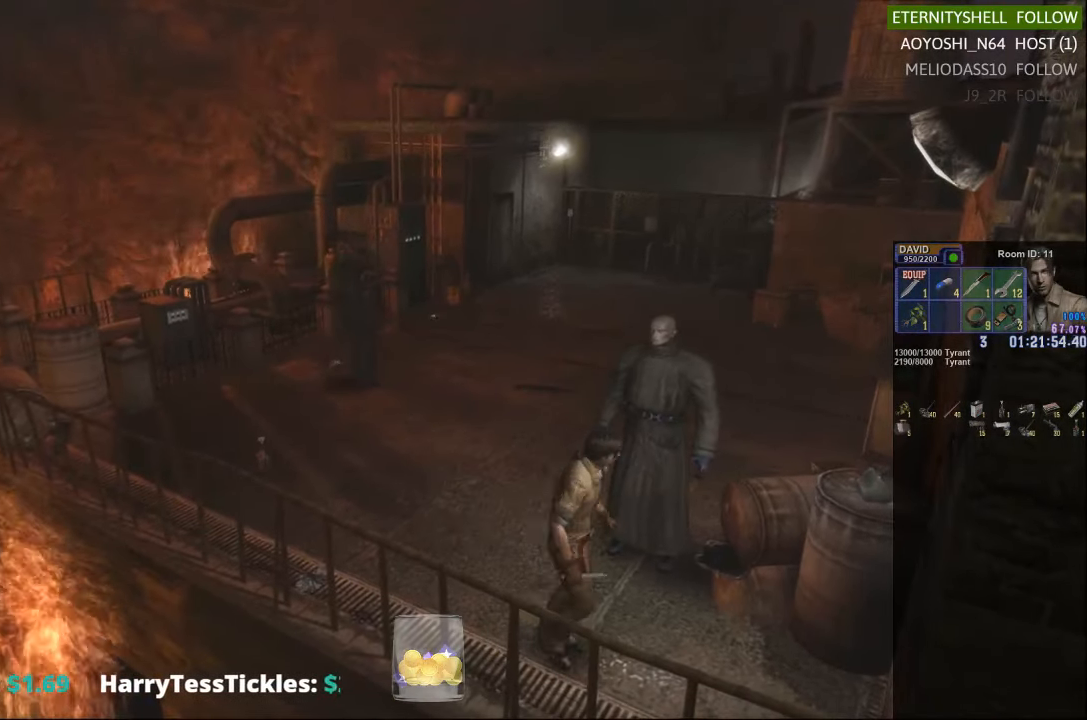
{"buttons": [], "left_stick": "left", "right_stick": "center", "events": [[42, "DPAD_DOWN", "up"], [104, "X", "up"], [292, "left_stick", "left"]]}
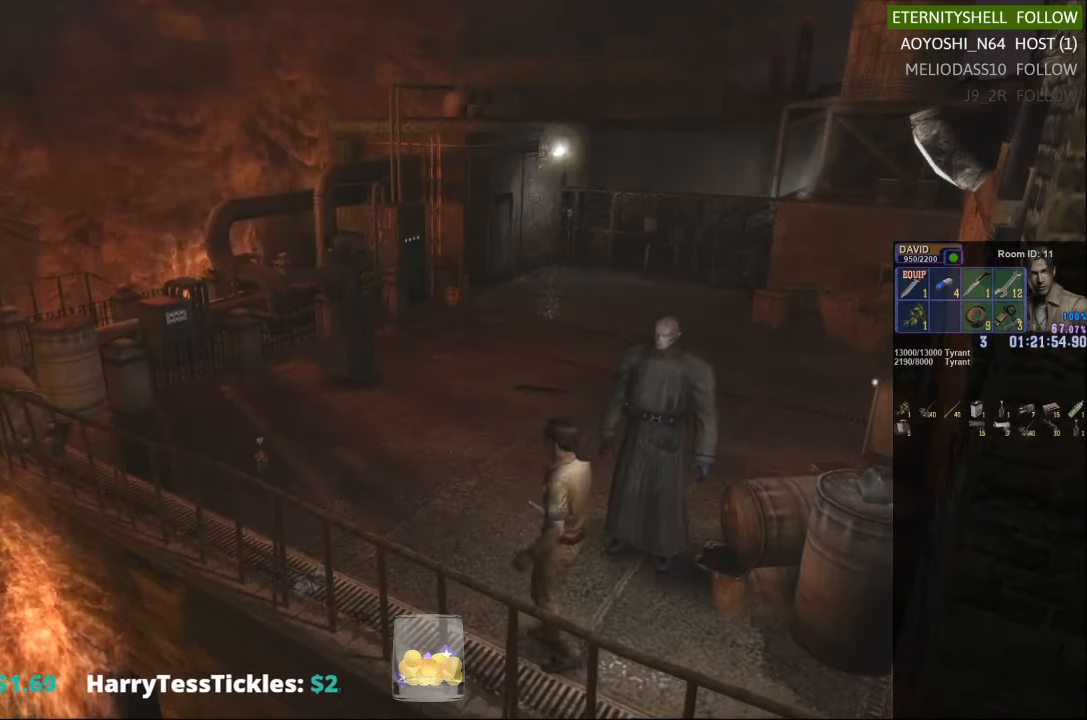
{"buttons": ["X"], "left_stick": "left", "right_stick": "center", "events": [[417, "X", "down"]]}
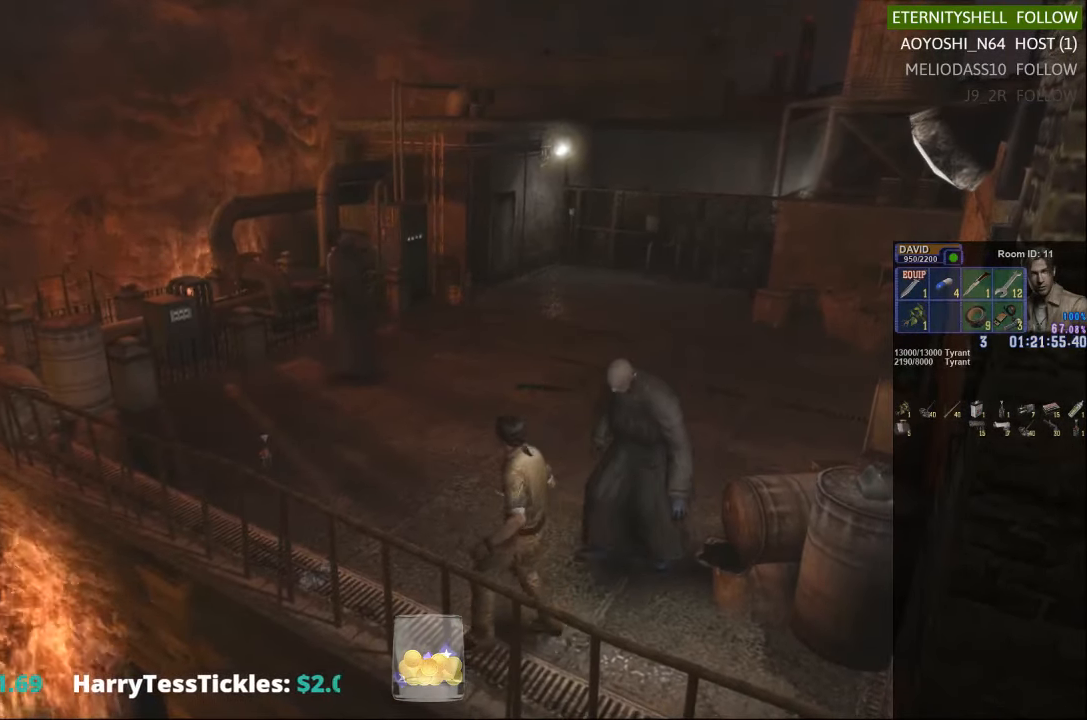
{"buttons": ["X"], "left_stick": "left", "right_stick": "center", "events": []}
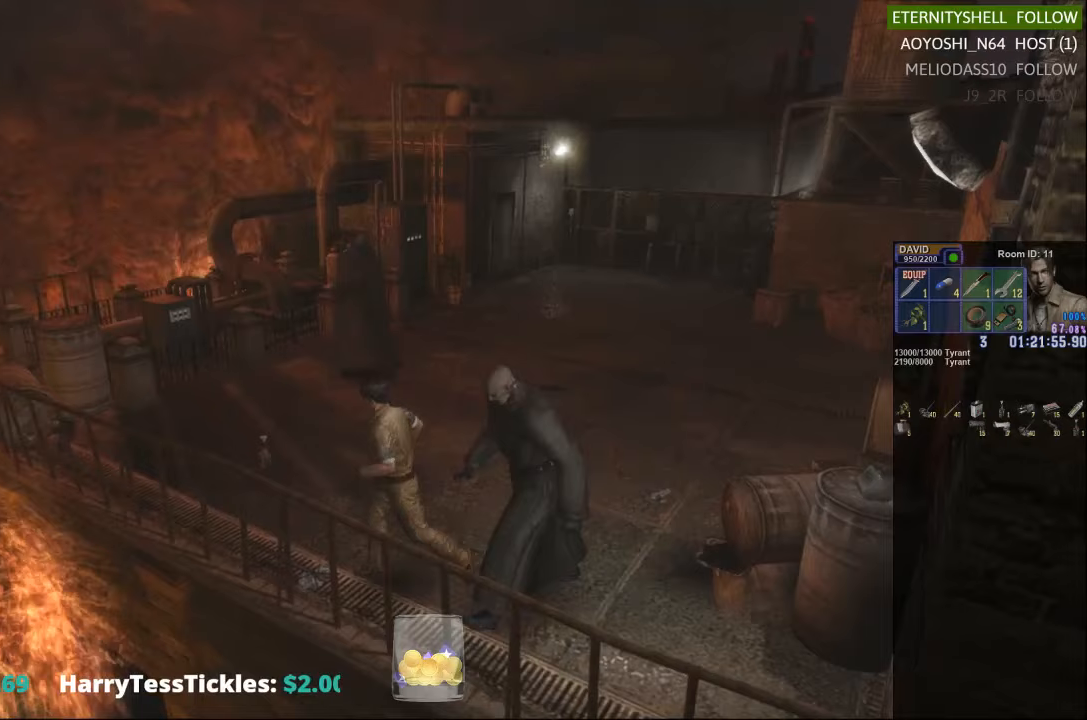
{"buttons": ["X"], "left_stick": "left", "right_stick": "center", "events": [[229, "X", "up"], [479, "X", "down"]]}
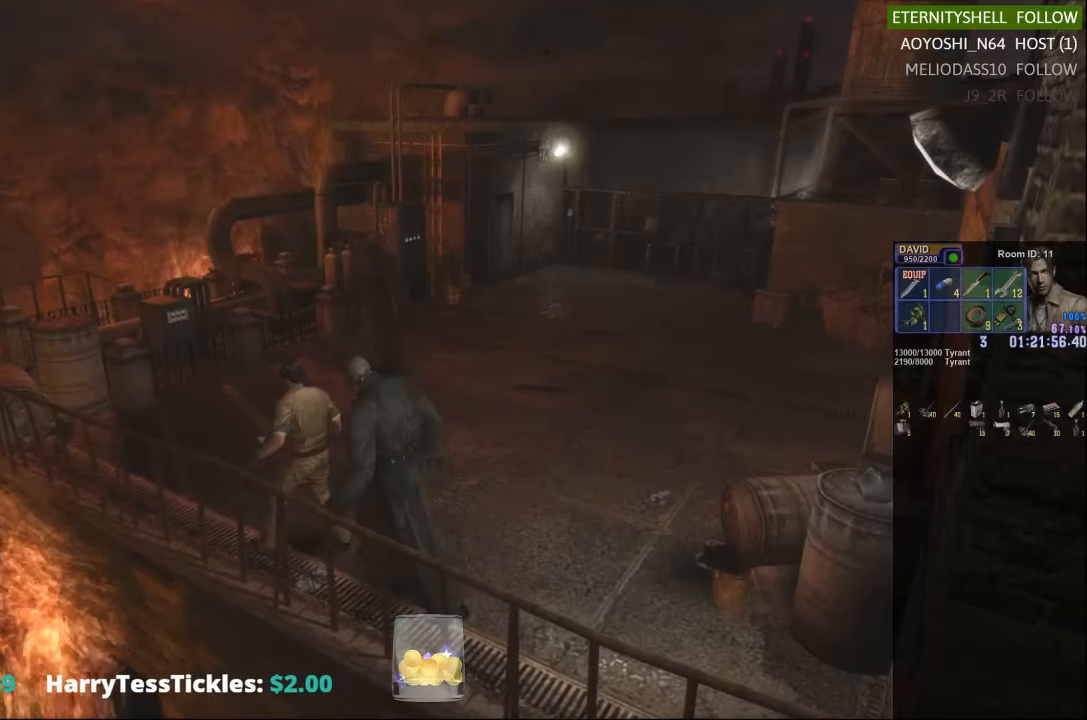
{"buttons": ["X"], "left_stick": "left", "right_stick": "center", "events": []}
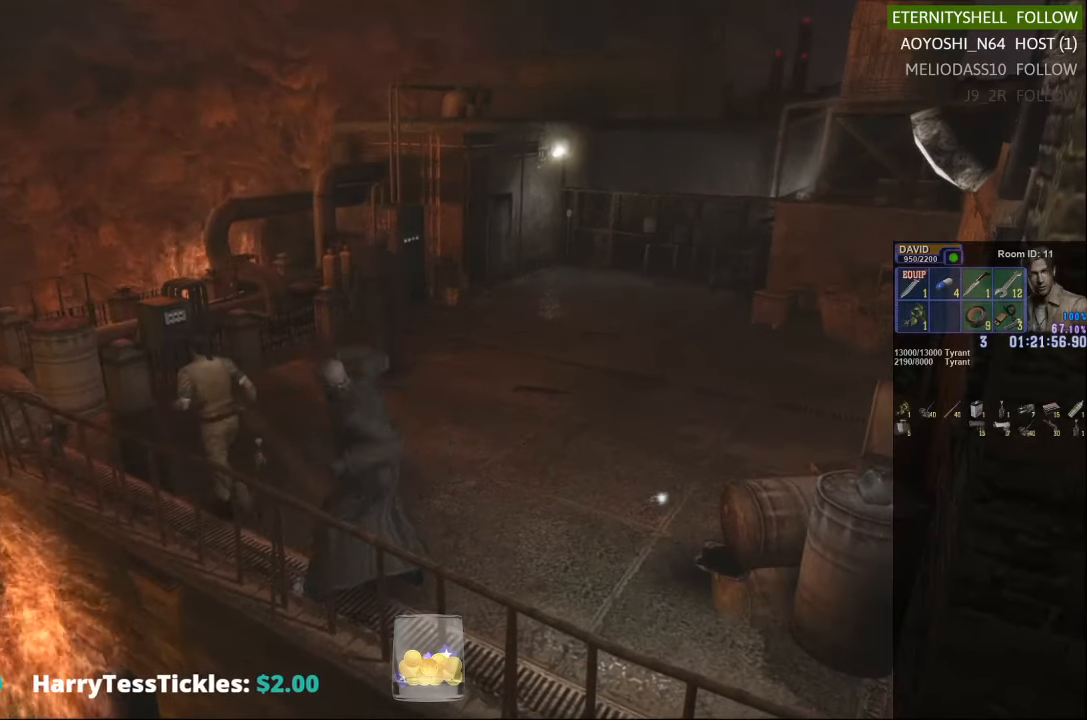
{"buttons": ["X"], "left_stick": "down-right", "right_stick": "center", "events": [[104, "X", "up"], [104, "left_stick", "center"], [229, "DPAD_DOWN", "down"], [229, "X", "down"], [354, "DPAD_DOWN", "up"], [354, "X", "up"], [479, "X", "down"], [479, "left_stick", "down-right"]]}
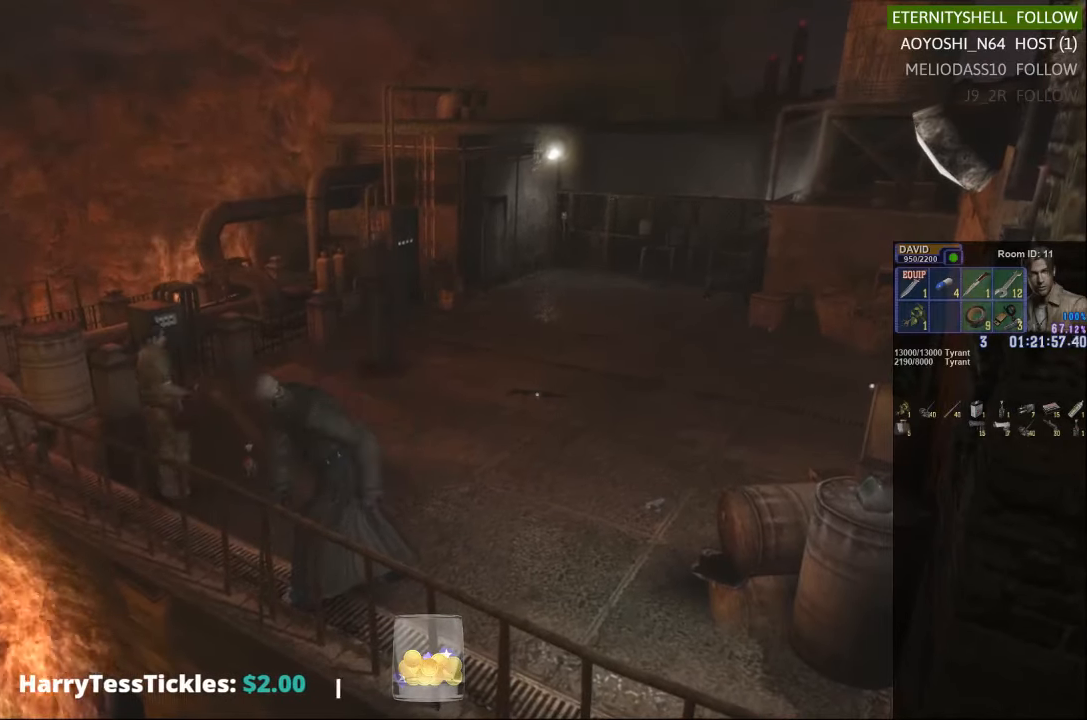
{"buttons": ["X"], "left_stick": "down-right", "right_stick": "center", "events": []}
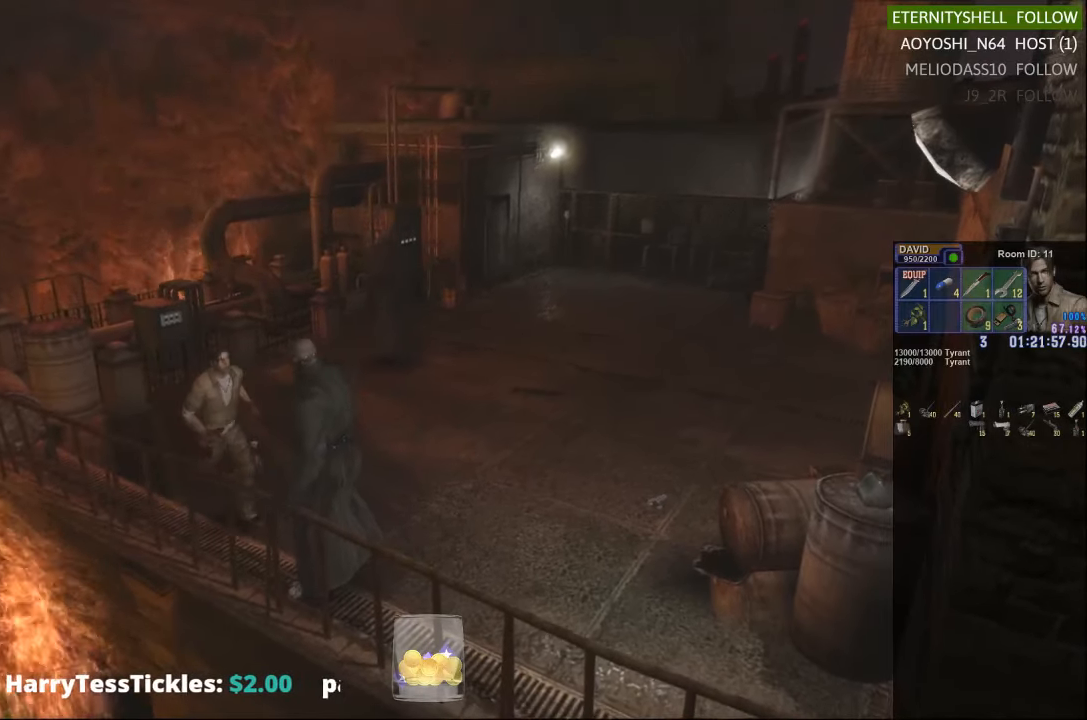
{"buttons": ["R1"], "left_stick": "center", "right_stick": "center", "events": [[167, "X", "up"], [229, "R1", "down"], [229, "left_stick", "center"], [292, "B", "down"], [417, "B", "up"]]}
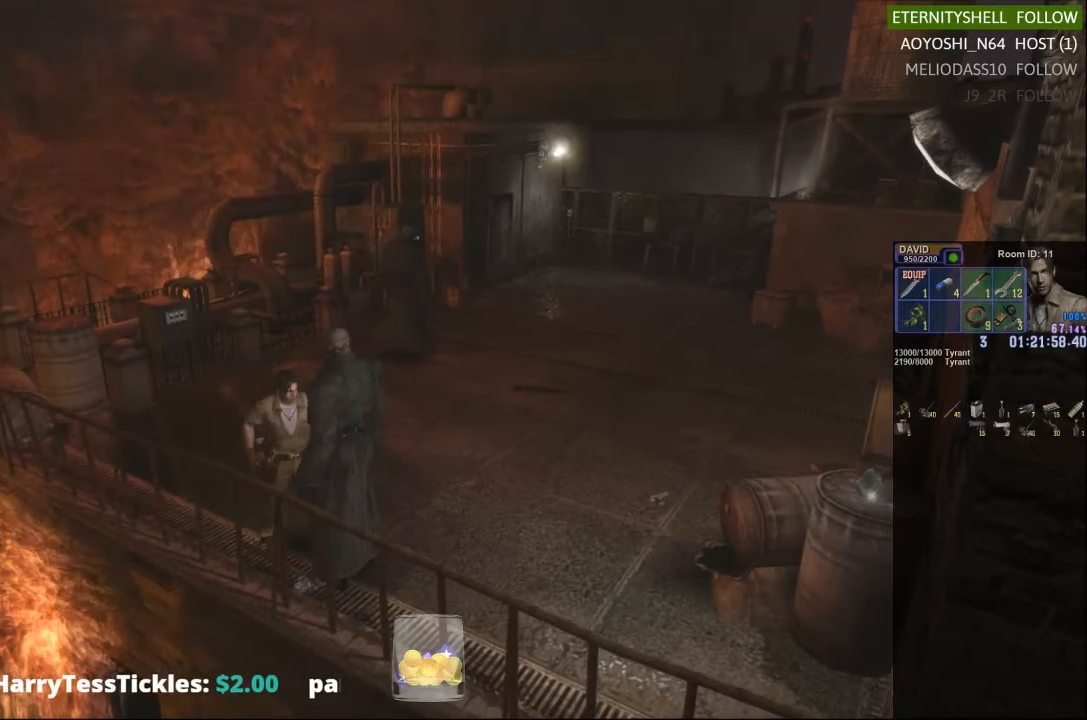
{"buttons": [], "left_stick": "center", "right_stick": "center", "events": [[104, "B", "down"], [229, "B", "up"], [229, "R1", "up"], [354, "X", "down"], [458, "X", "up"]]}
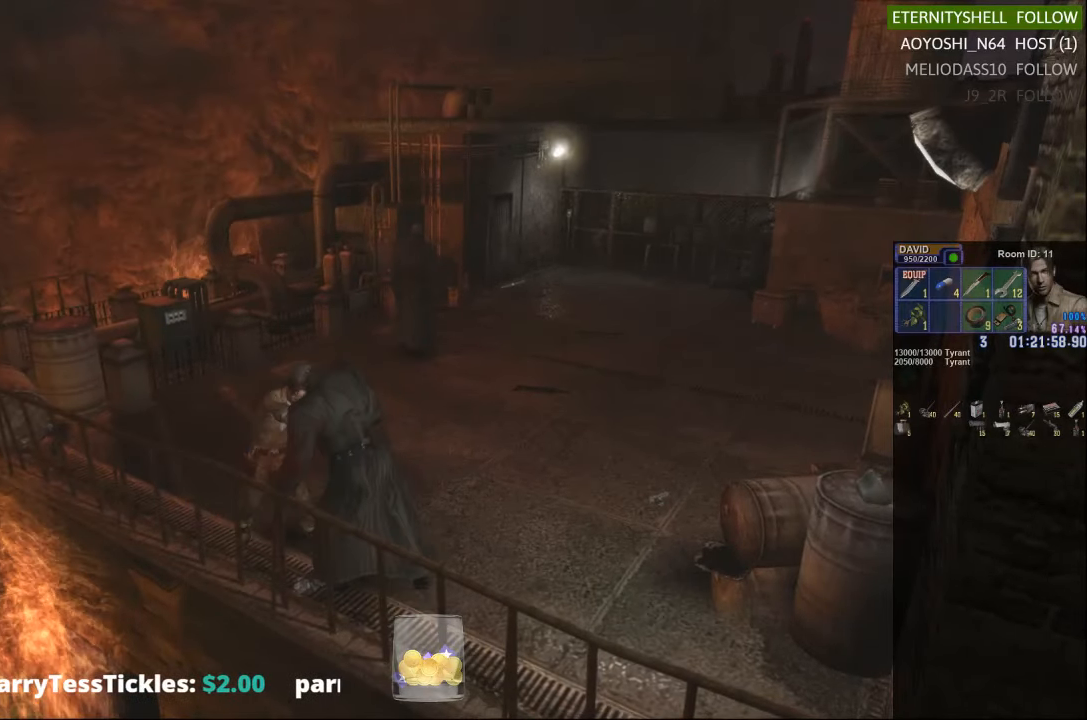
{"buttons": ["X"], "left_stick": "right", "right_stick": "center", "events": [[42, "left_stick", "down-right"], [104, "X", "down"], [354, "left_stick", "right"]]}
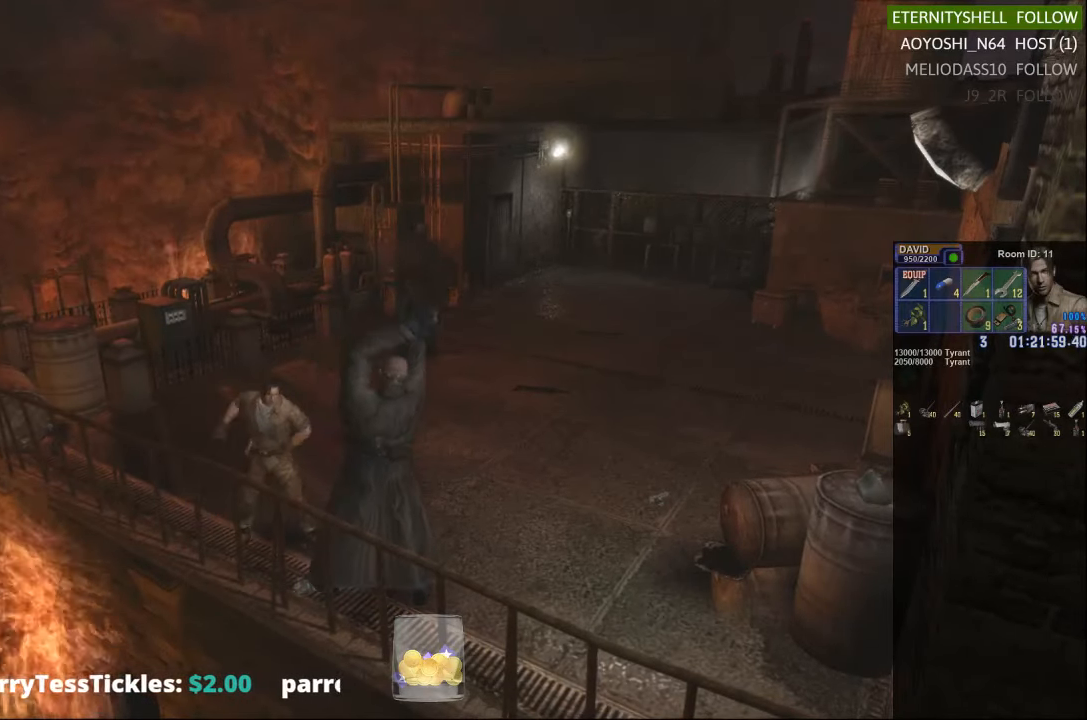
{"buttons": ["X"], "left_stick": "up-right", "right_stick": "center", "events": [[104, "left_stick", "up-right"]]}
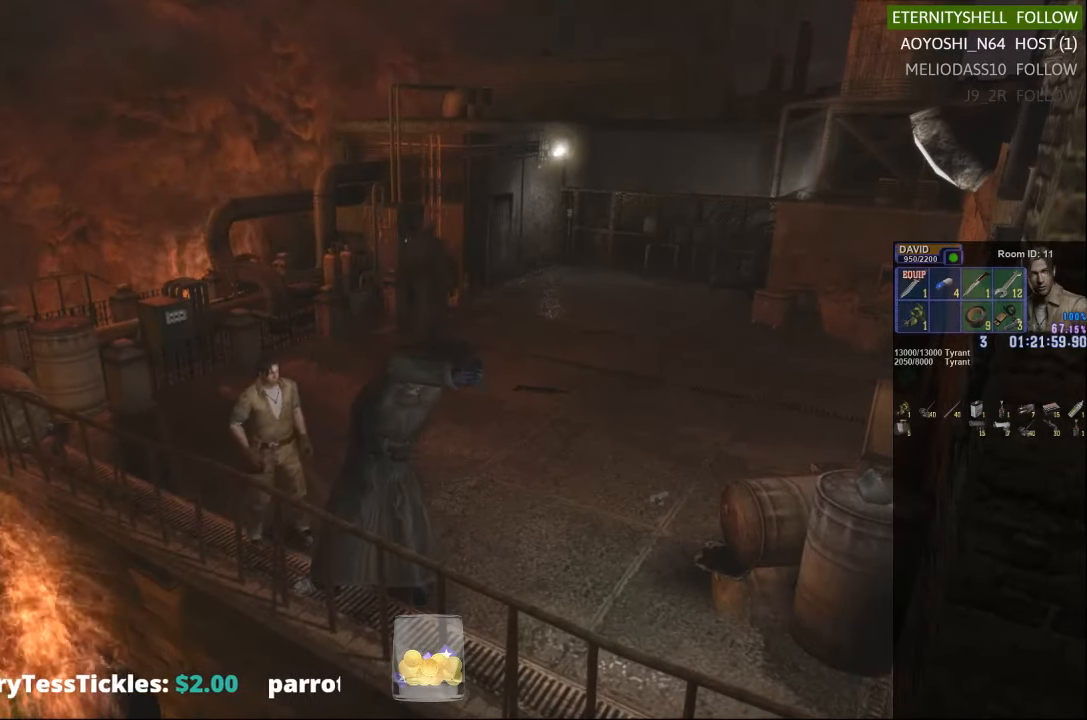
{"buttons": ["X"], "left_stick": "right", "right_stick": "center", "events": [[354, "left_stick", "right"]]}
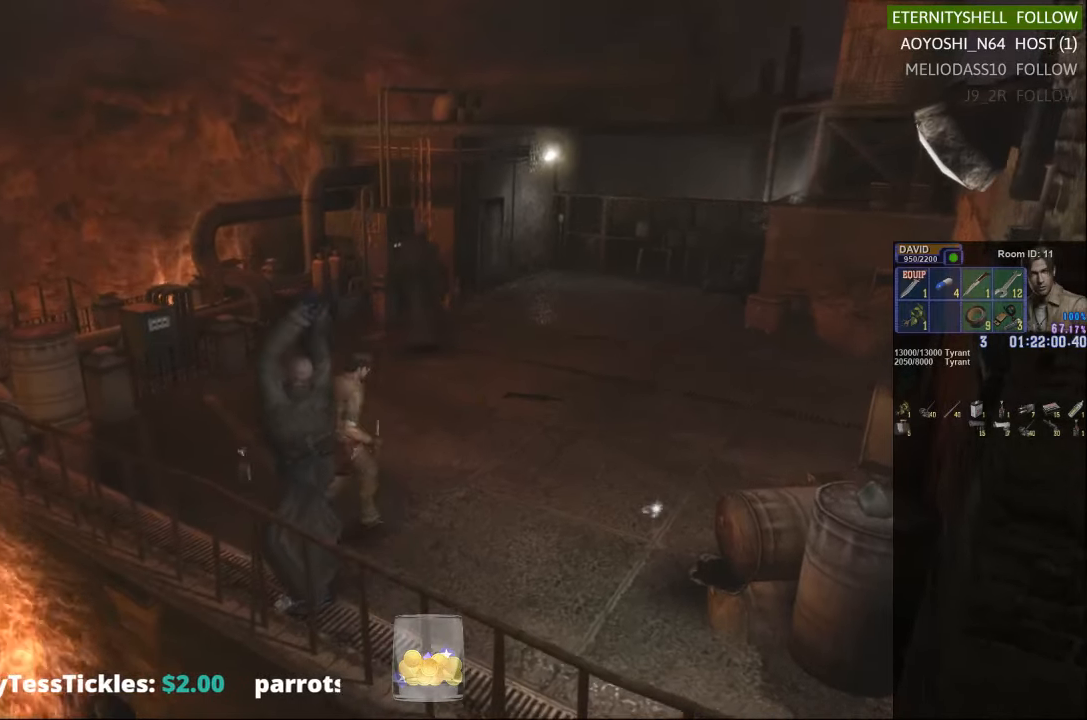
{"buttons": ["X"], "left_stick": "up", "right_stick": "center", "events": [[42, "left_stick", "down"], [167, "left_stick", "left"], [354, "left_stick", "up"]]}